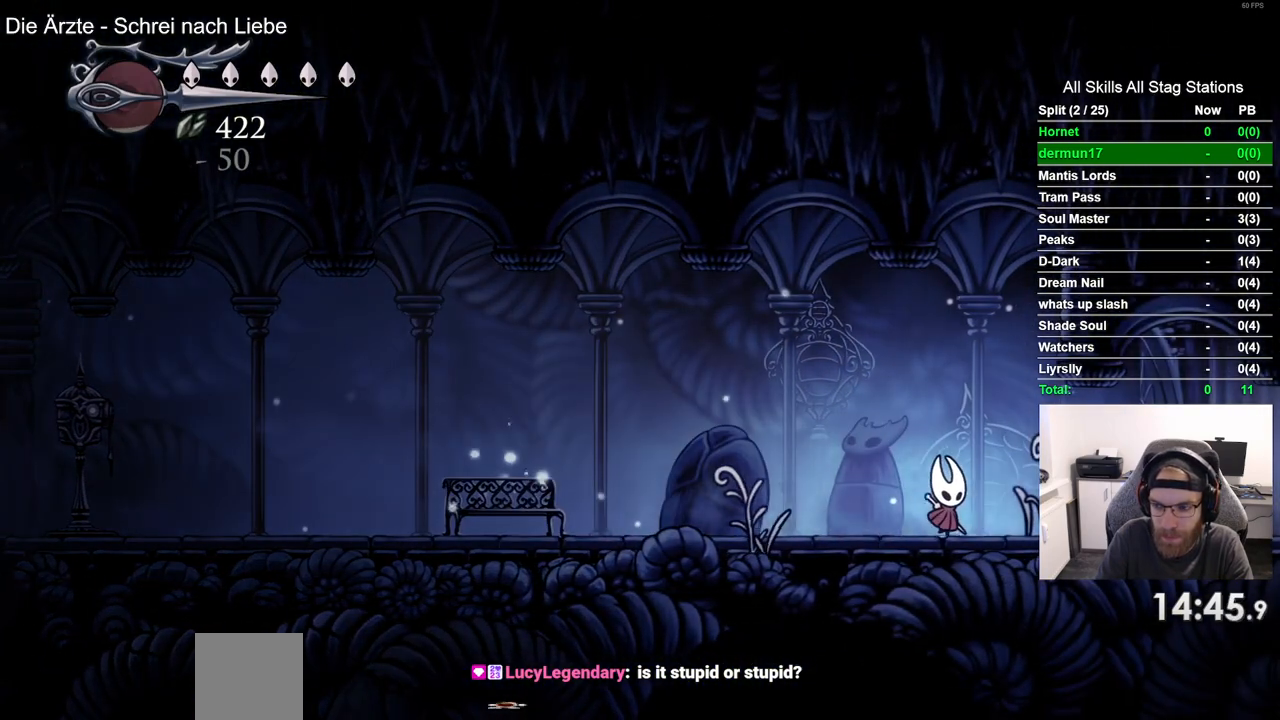
Gameplay with a controller (PlayStation layout); each line is a JSON object with the inputs held at the frame after it. "events" lists button and stick changes between this image and that frame as [ms after this image, input, new state], when the widget could be followed in between.
{"buttons": ["R2", "DPAD_RIGHT"], "left_stick": "center", "right_stick": "center", "events": [[183, "SQUARE", "up"], [350, "R2", "down"]]}
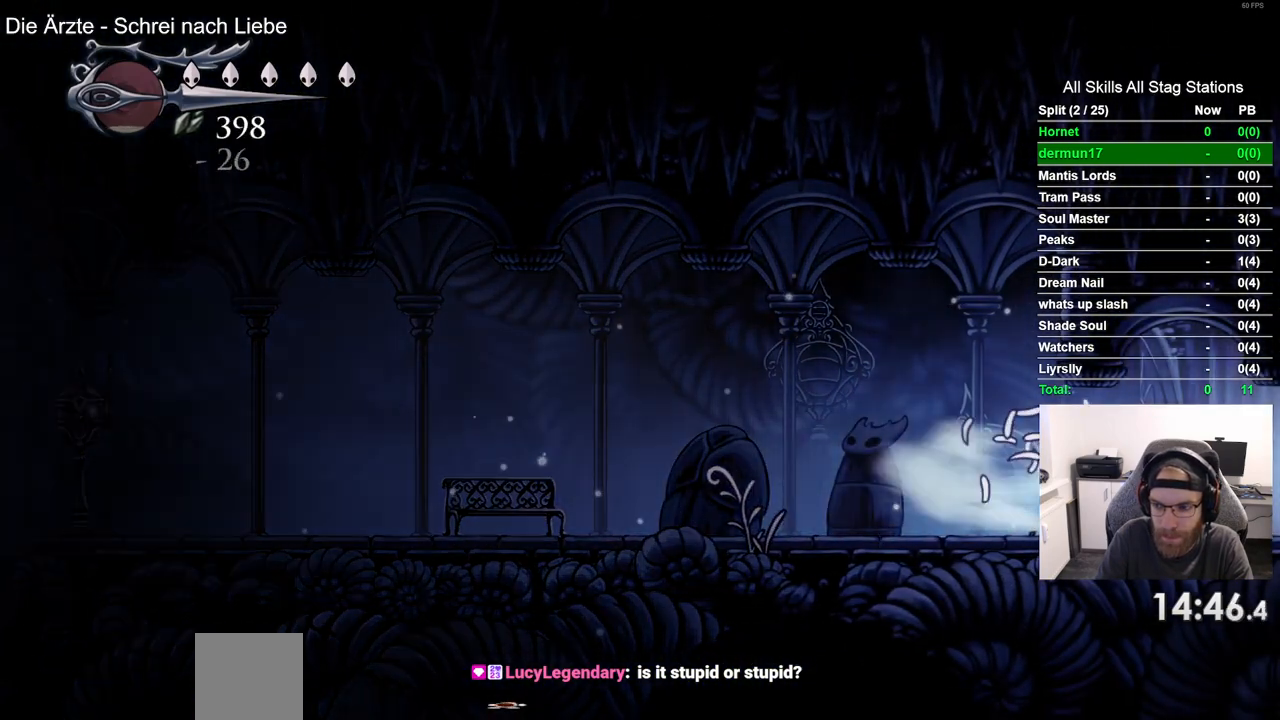
{"buttons": ["DPAD_RIGHT"], "left_stick": "center", "right_stick": "center"}
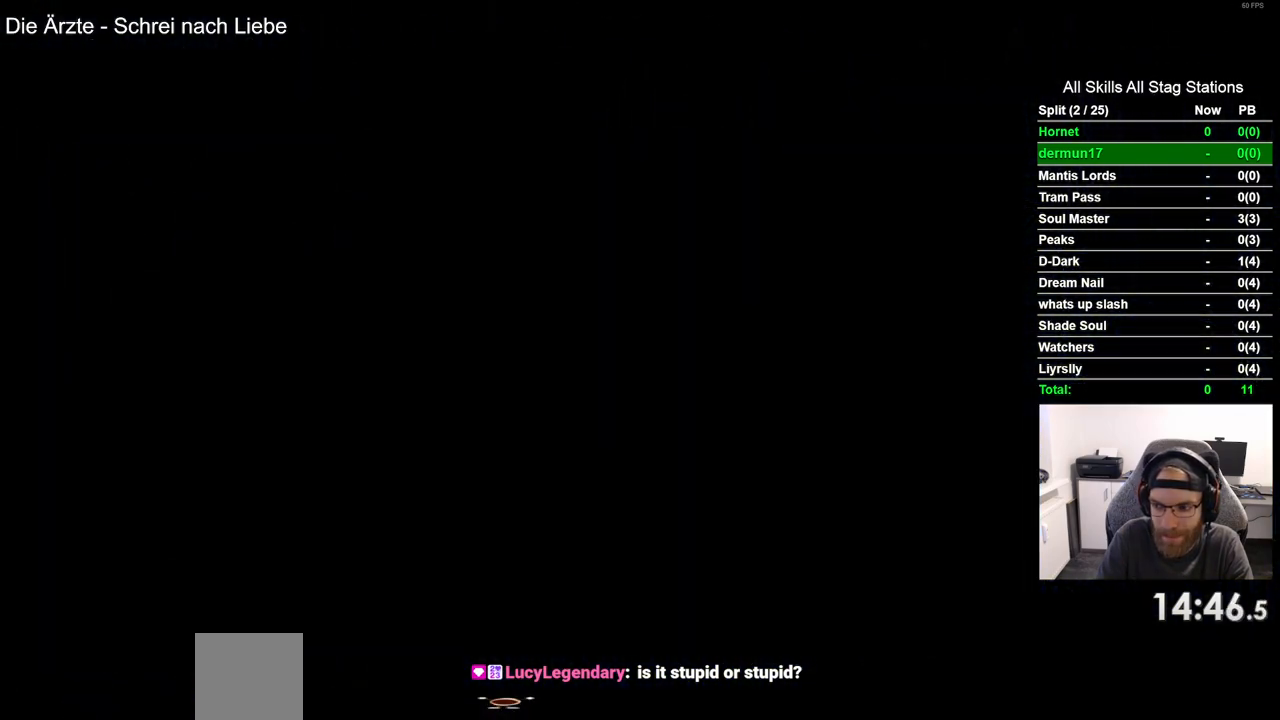
{"buttons": ["DPAD_RIGHT"], "left_stick": "center", "right_stick": "center", "events": []}
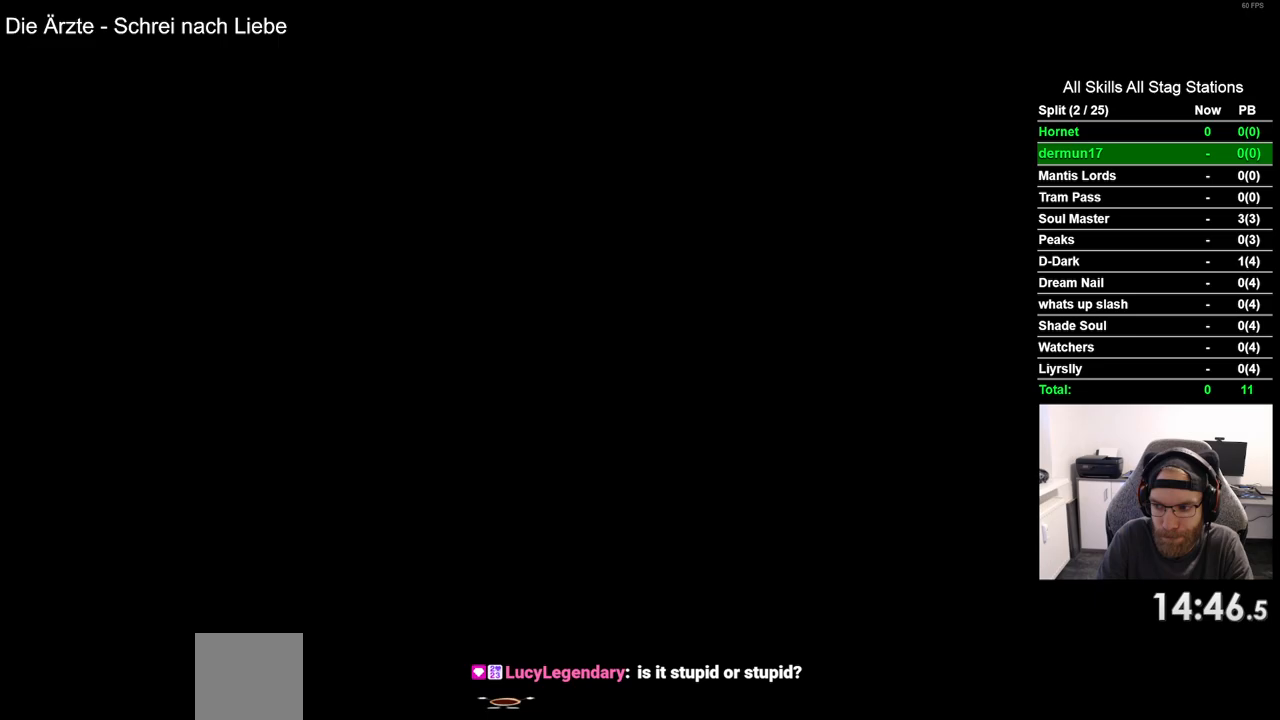
{"buttons": ["DPAD_RIGHT"], "left_stick": "center", "right_stick": "center", "events": []}
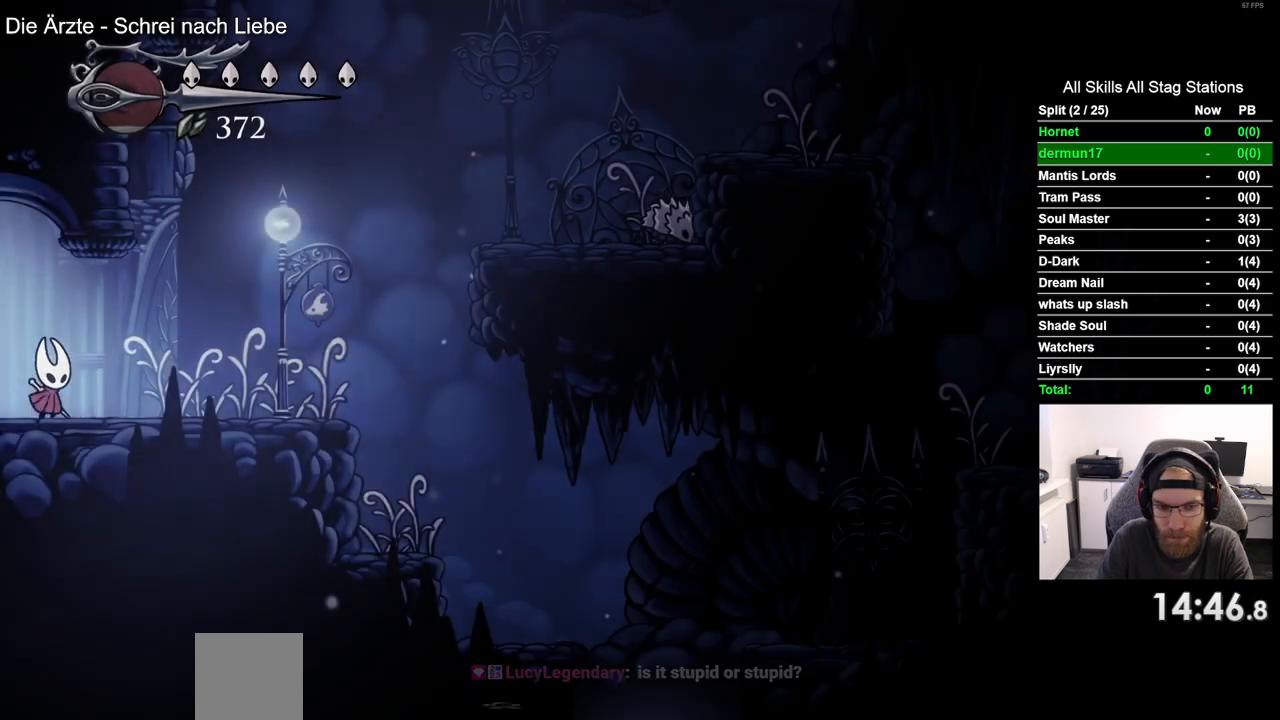
{"buttons": ["DPAD_RIGHT"], "left_stick": "center", "right_stick": "center", "events": [[233, "R2", "down"], [467, "R2", "up"]]}
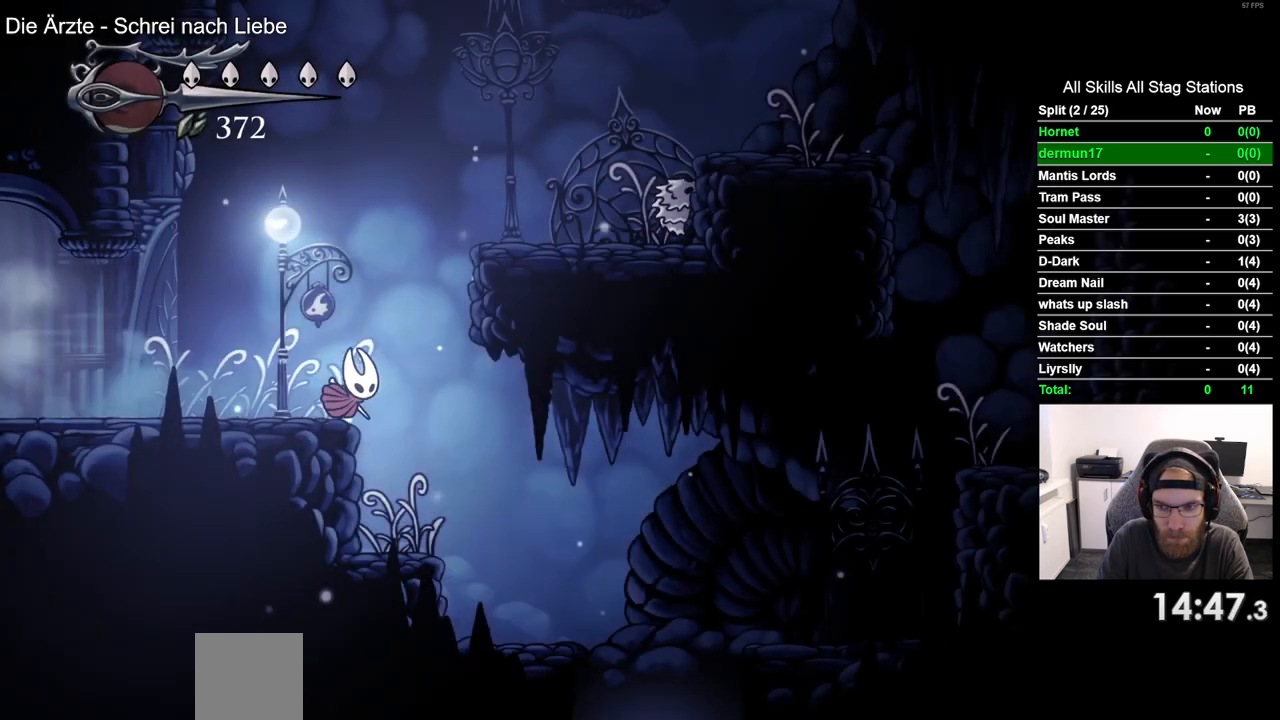
{"buttons": ["DPAD_RIGHT"], "left_stick": "center", "right_stick": "center", "events": []}
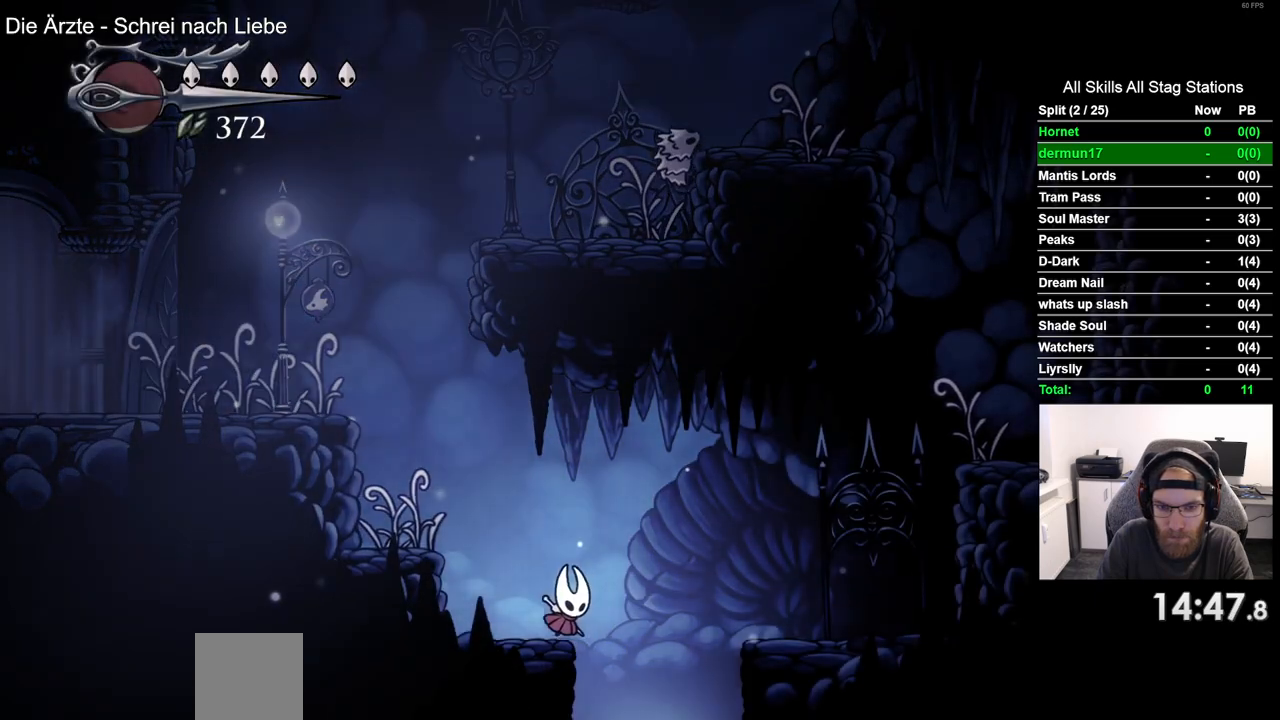
{"buttons": [], "left_stick": "center", "right_stick": "center", "events": [[217, "DPAD_RIGHT", "up"]]}
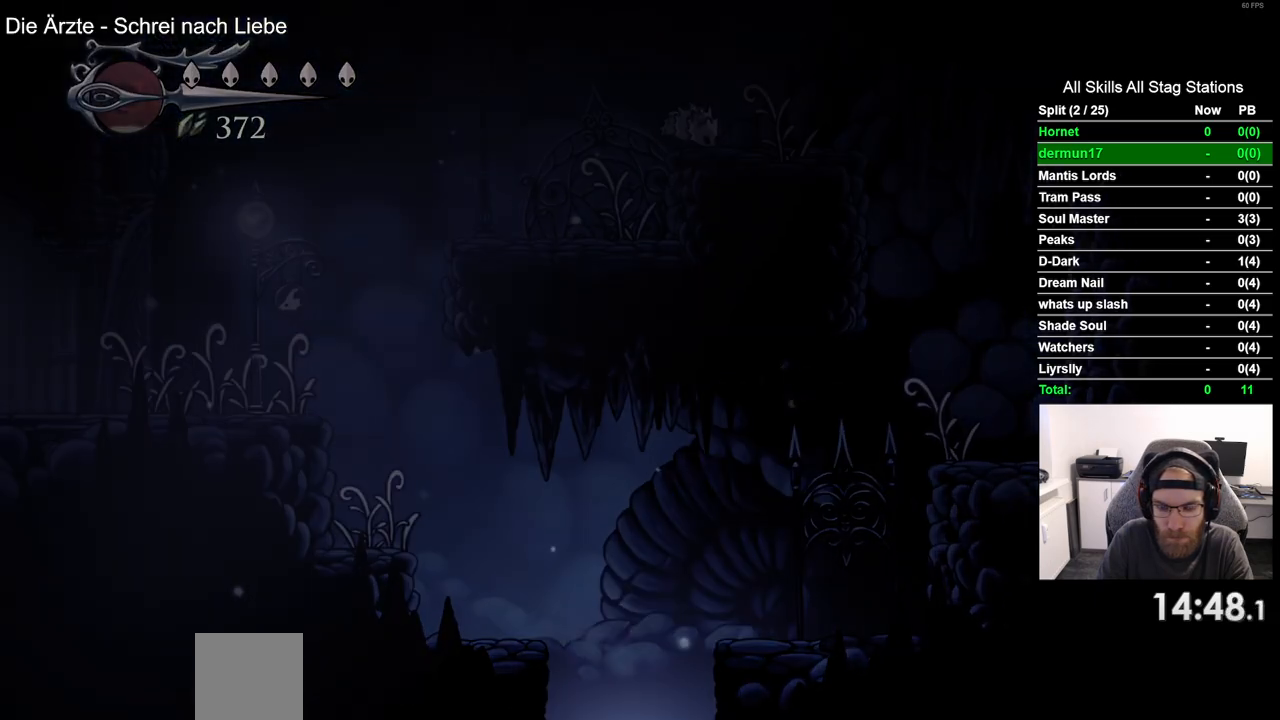
{"buttons": [], "left_stick": "center", "right_stick": "center", "events": []}